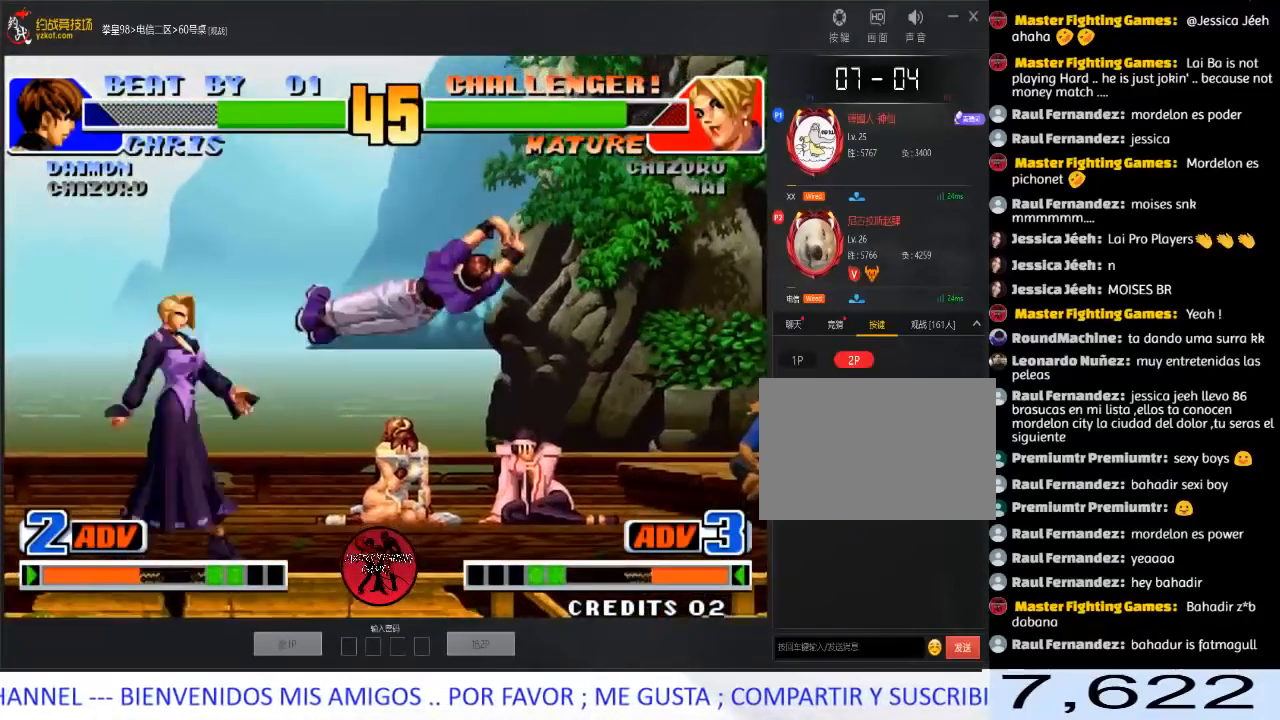
Gameplay with a controller (arcade stick); each line is a JSON object with the inputs held at the frame after it. "events" lists button and stick changes between this image and that frame as [ms after this image, input, new state], when the widget could be followed in between. Not read: L3 R3.
{"buttons": [], "left_stick": "left", "events": [[67, "left_stick", "center"], [433, "left_stick", "left"]]}
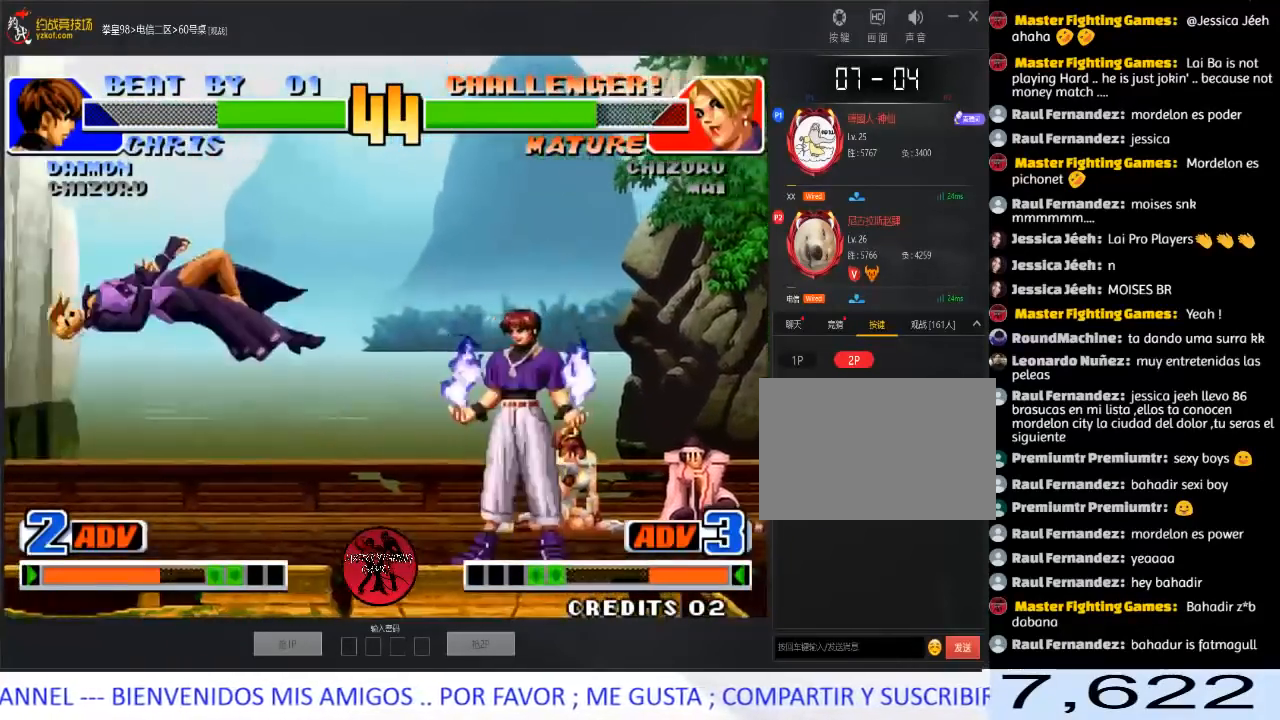
{"buttons": [], "left_stick": "center", "events": [[100, "left_stick", "center"]]}
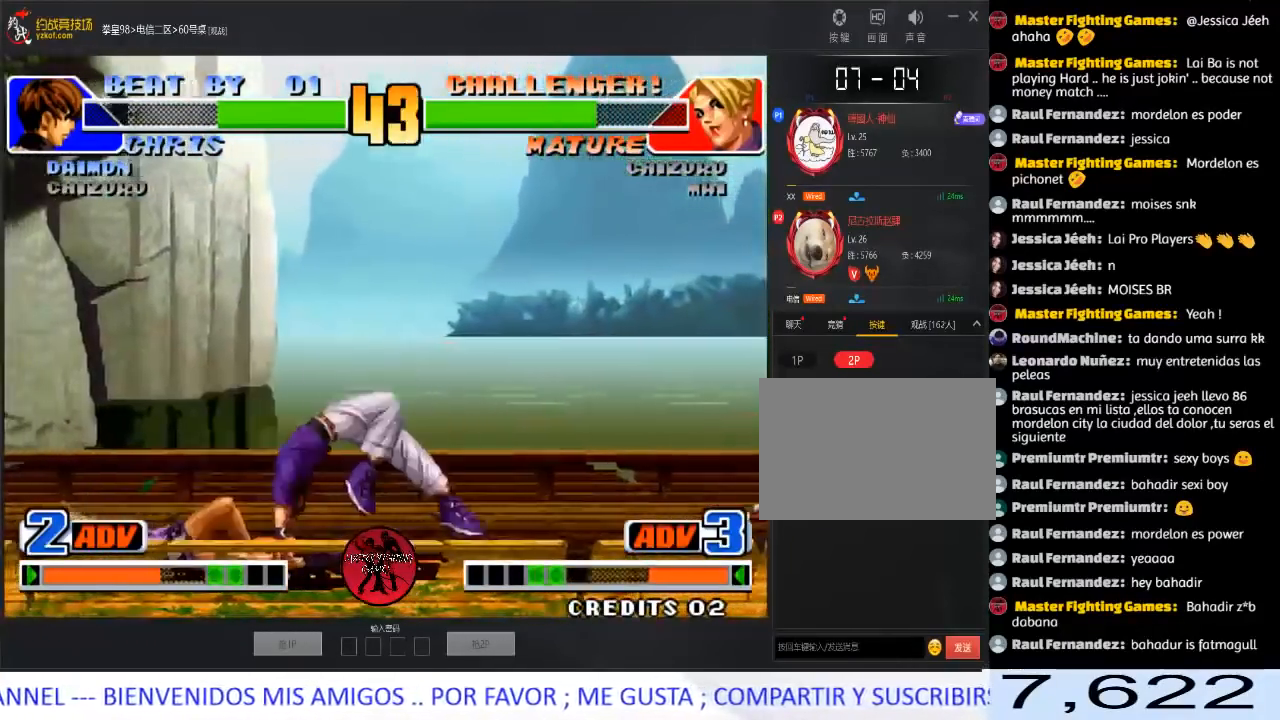
{"buttons": [], "left_stick": "up-right", "events": [[367, "left_stick", "down"], [500, "left_stick", "up-right"]]}
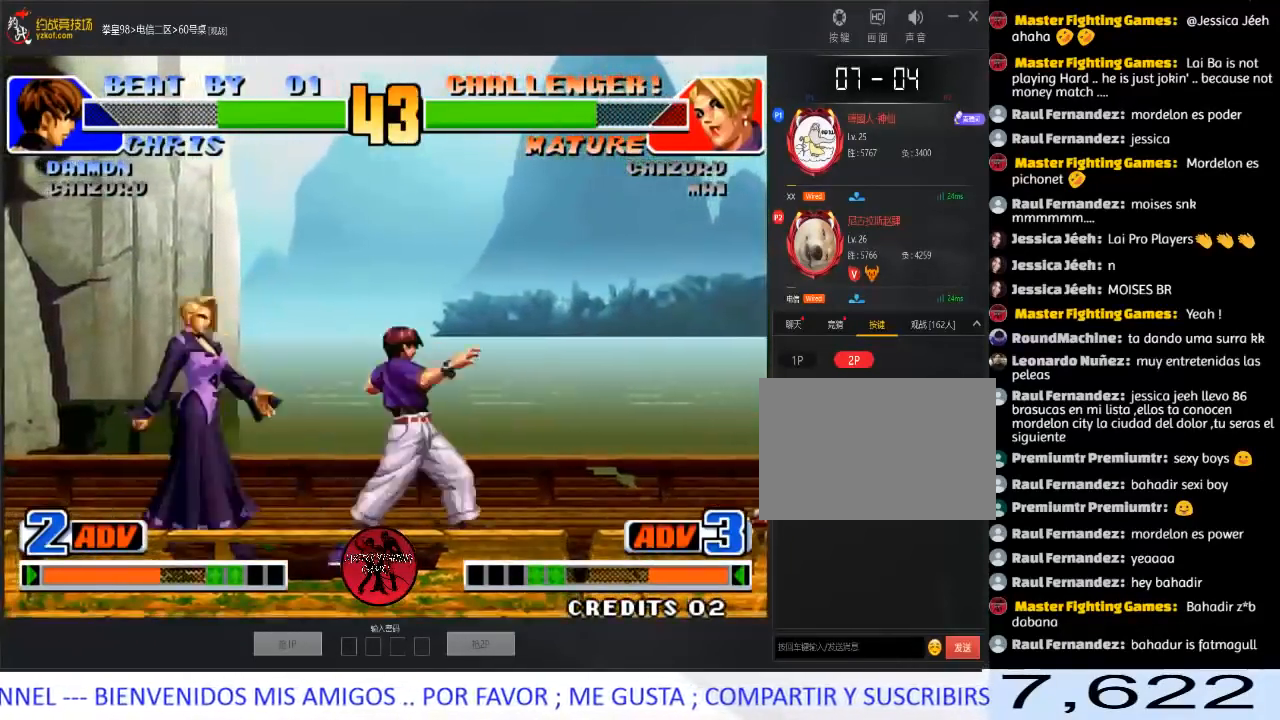
{"buttons": [], "left_stick": "left", "events": [[50, "left_stick", "center"], [133, "C", "down"], [283, "C", "up"], [483, "left_stick", "left"]]}
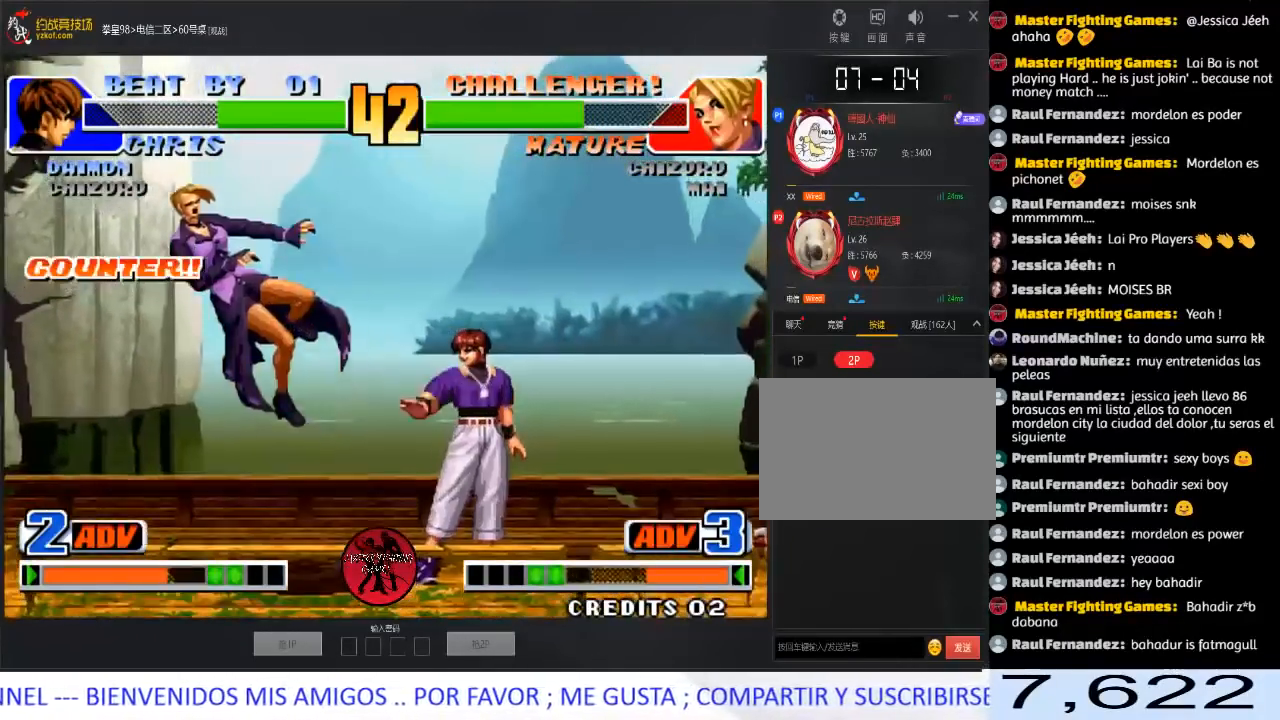
{"buttons": [], "left_stick": "down-left", "events": [[150, "left_stick", "center"], [367, "left_stick", "left"], [483, "left_stick", "down-left"]]}
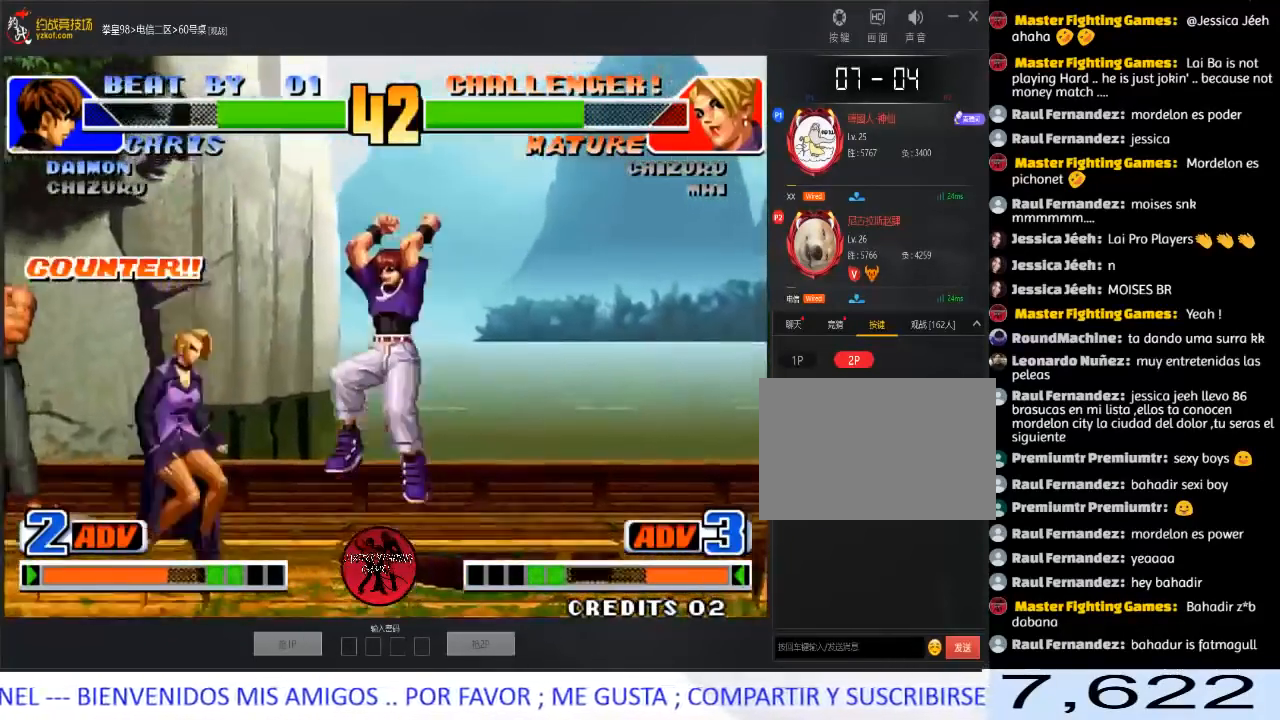
{"buttons": [], "left_stick": "down-left", "events": [[200, "left_stick", "left"], [350, "left_stick", "down-left"]]}
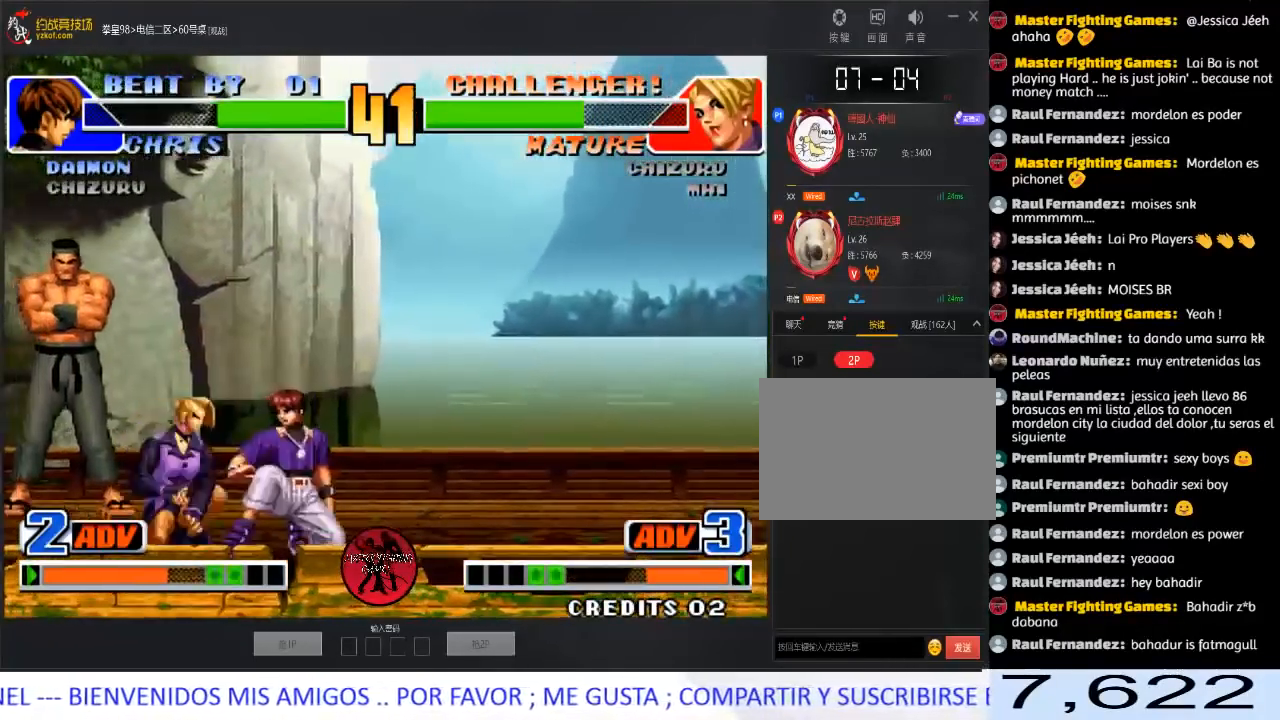
{"buttons": ["C"], "left_stick": "down-left", "events": [[333, "C", "down"], [367, "left_stick", "left"], [433, "C", "up"], [467, "C", "down"], [500, "left_stick", "down-left"]]}
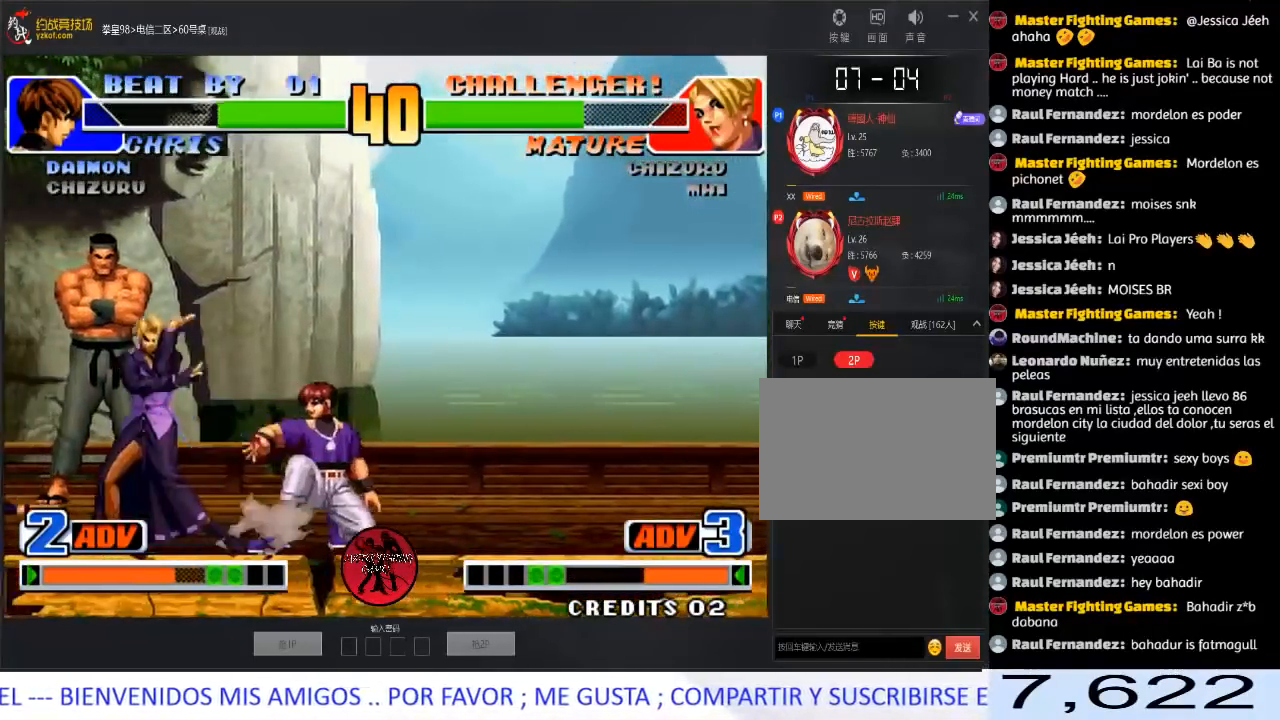
{"buttons": [], "left_stick": "left", "events": [[33, "C", "up"], [117, "A", "down"], [267, "A", "up"], [350, "left_stick", "left"]]}
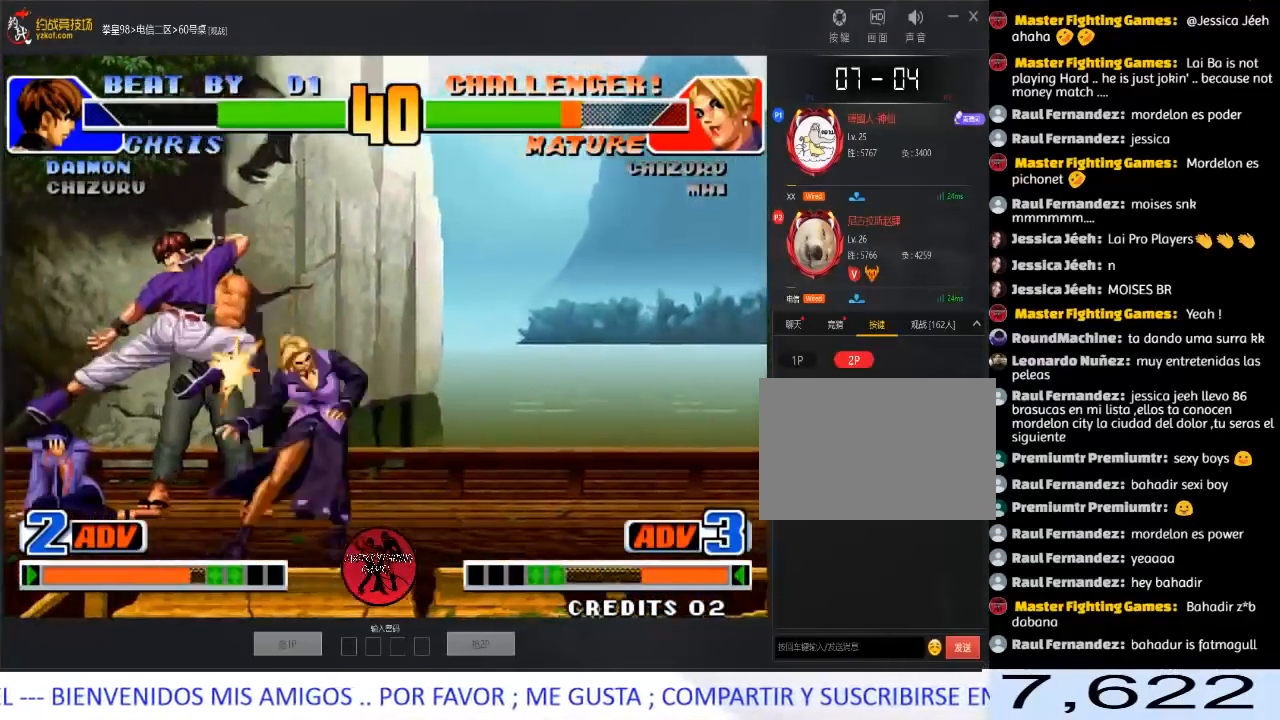
{"buttons": [], "left_stick": "down-right", "events": [[200, "left_stick", "down"], [250, "left_stick", "down-right"]]}
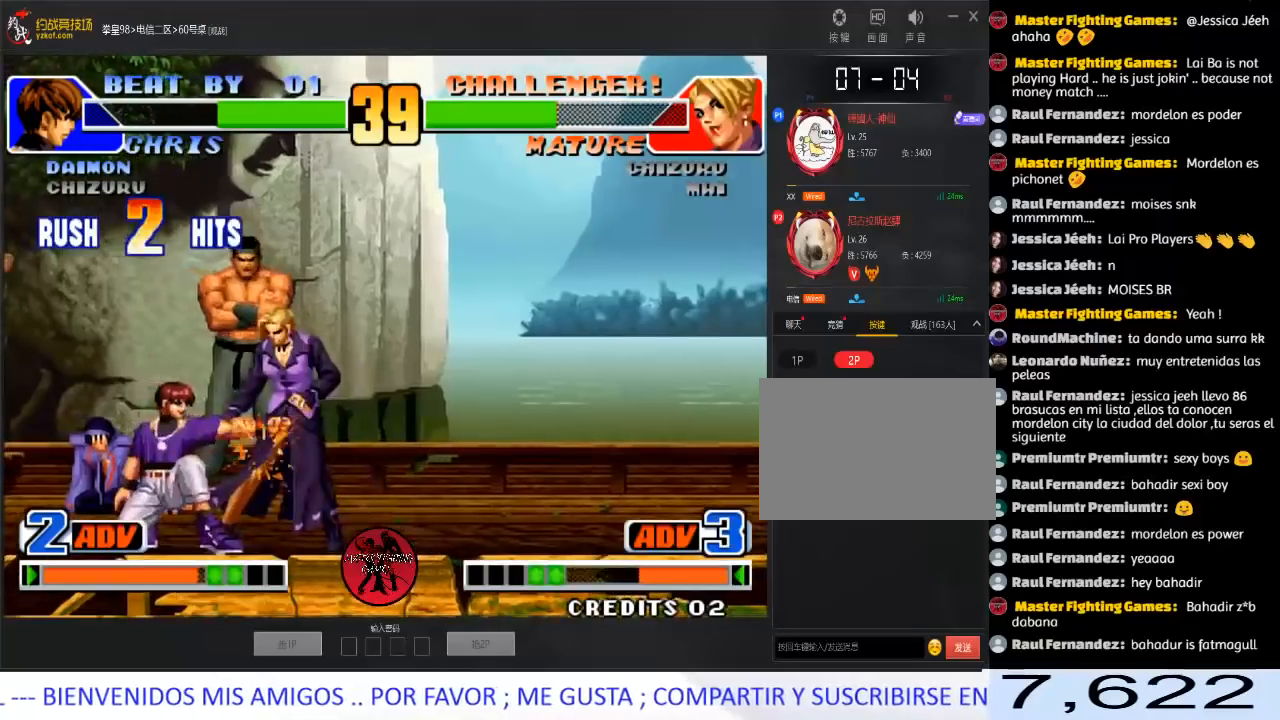
{"buttons": [], "left_stick": "down-right", "events": []}
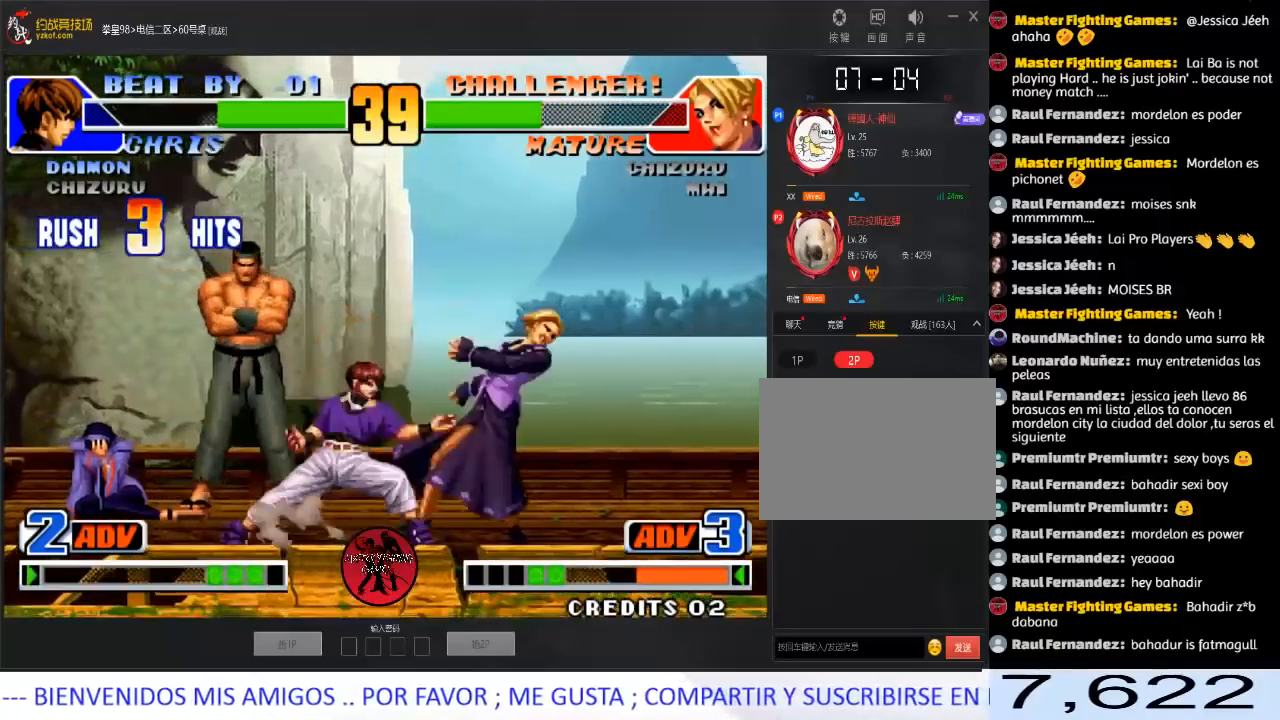
{"buttons": [], "left_stick": "right", "events": [[467, "left_stick", "right"]]}
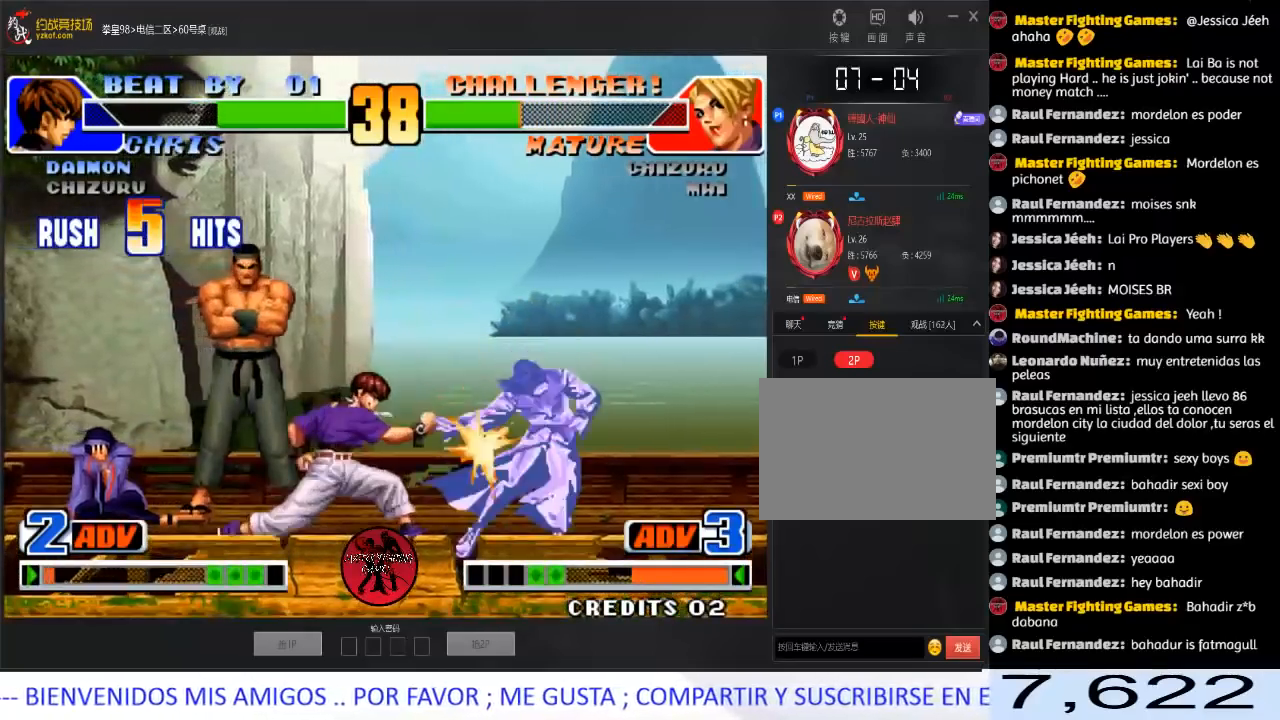
{"buttons": [], "left_stick": "center", "events": [[217, "left_stick", "center"]]}
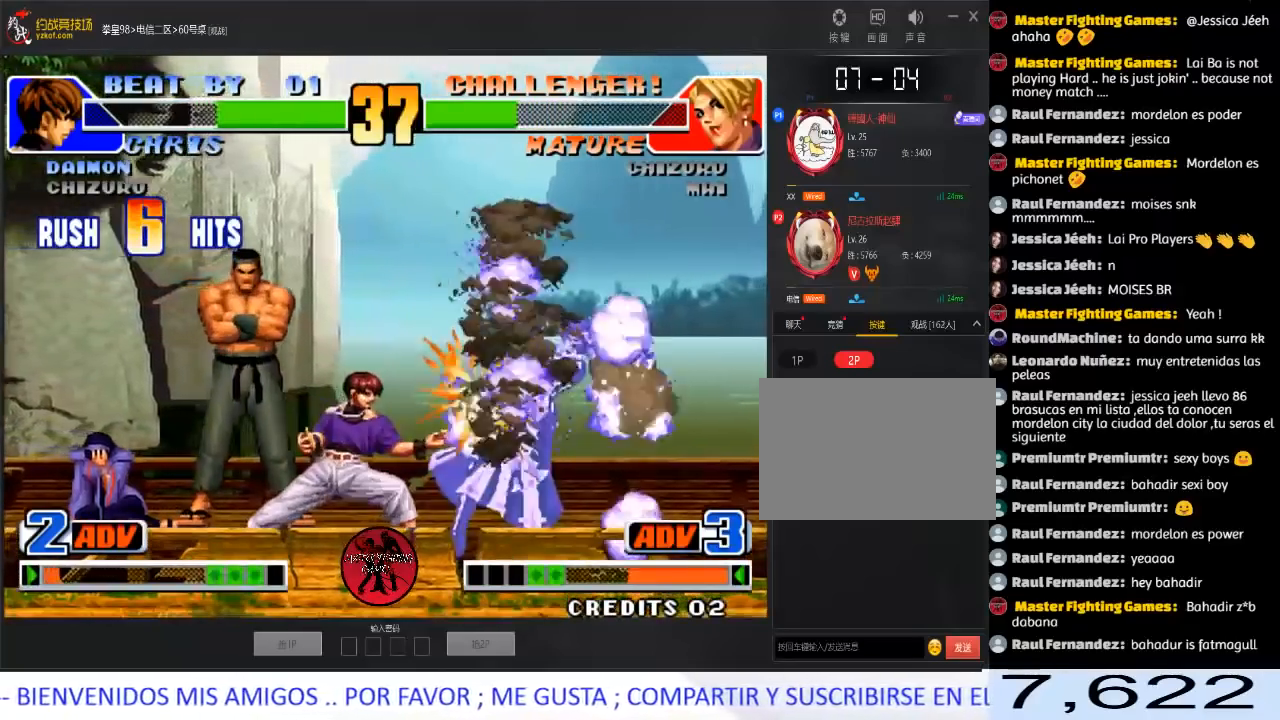
{"buttons": [], "left_stick": "center", "events": []}
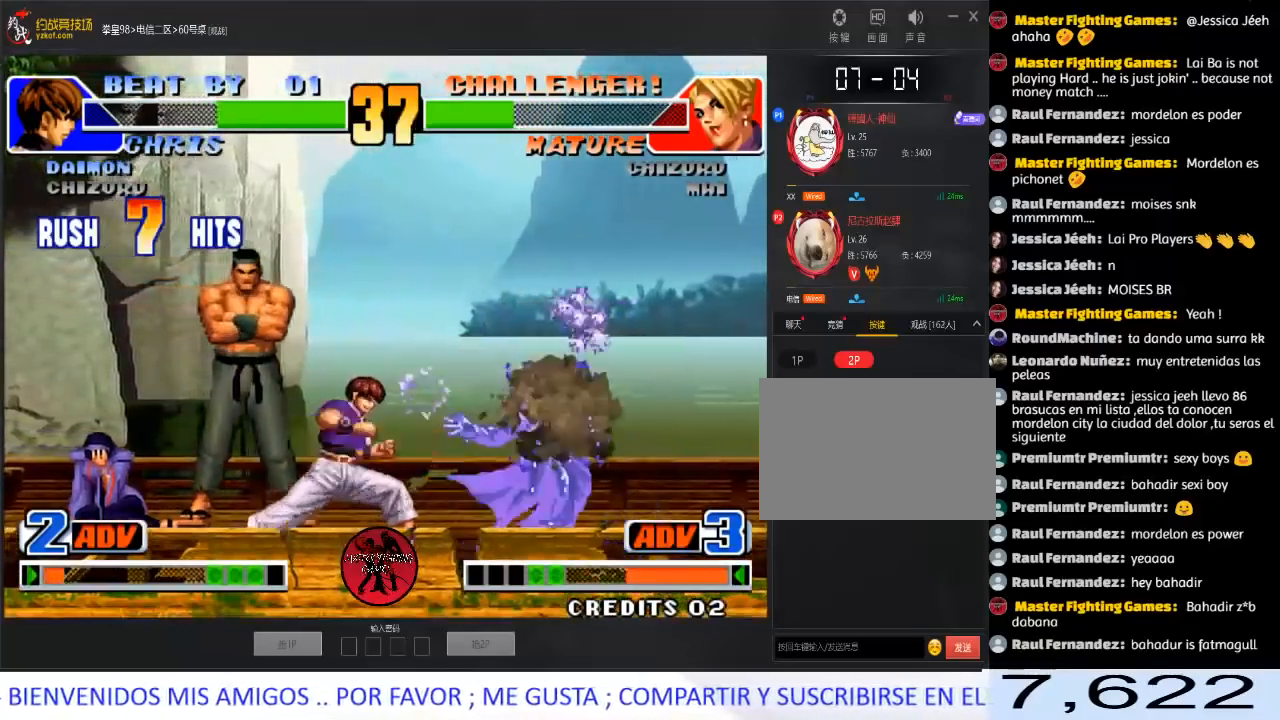
{"buttons": ["A", "B", "C"], "left_stick": "center", "events": [[217, "B", "down"], [233, "A", "down"], [233, "C", "down"], [317, "B", "up"], [333, "A", "up"], [333, "C", "up"], [417, "A", "down"], [417, "B", "down"], [417, "C", "down"]]}
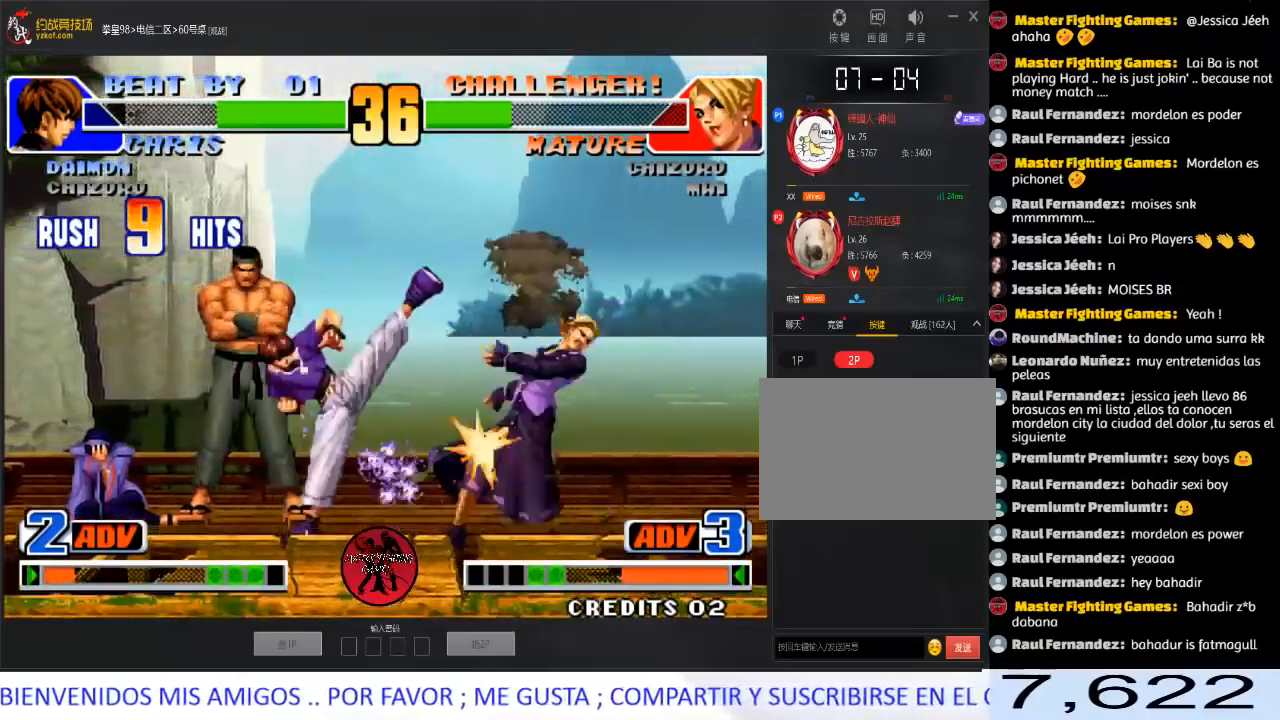
{"buttons": ["A", "B", "C"], "left_stick": "center", "events": [[17, "A", "up"], [17, "B", "up"], [17, "C", "up"], [117, "A", "down"], [133, "B", "down"], [133, "C", "down"], [133, "D", "down"], [183, "D", "up"], [217, "A", "up"], [217, "B", "up"], [217, "C", "up"], [317, "A", "down"], [317, "B", "down"], [317, "C", "down"], [383, "A", "up"], [383, "B", "up"], [400, "C", "up"], [483, "A", "down"], [483, "B", "down"], [483, "C", "down"]]}
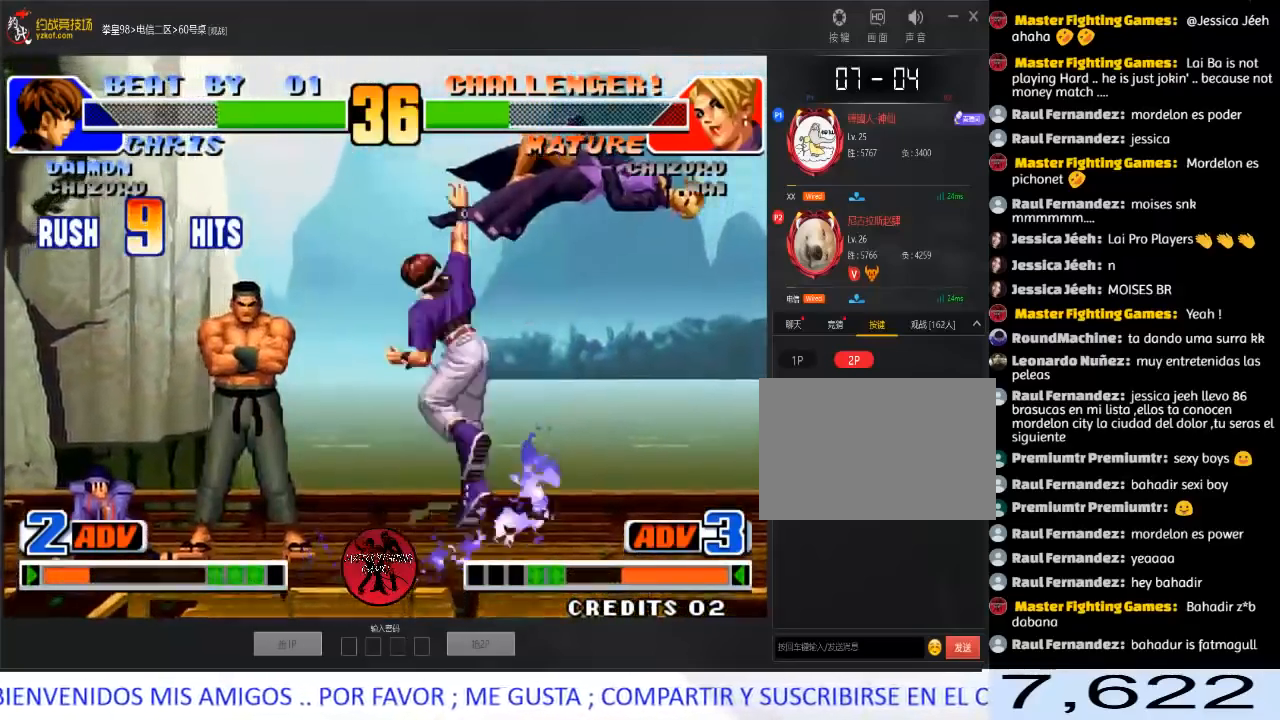
{"buttons": [], "left_stick": "center", "events": [[100, "A", "up"], [100, "B", "up"], [100, "C", "up"], [167, "A", "down"], [167, "B", "down"], [167, "C", "down"], [200, "D", "down"], [250, "B", "up"], [250, "D", "up"], [283, "A", "up"], [283, "C", "up"], [367, "A", "down"], [367, "B", "down"], [367, "C", "down"], [400, "D", "down"], [433, "D", "up"], [450, "A", "up"], [450, "B", "up"], [483, "C", "up"]]}
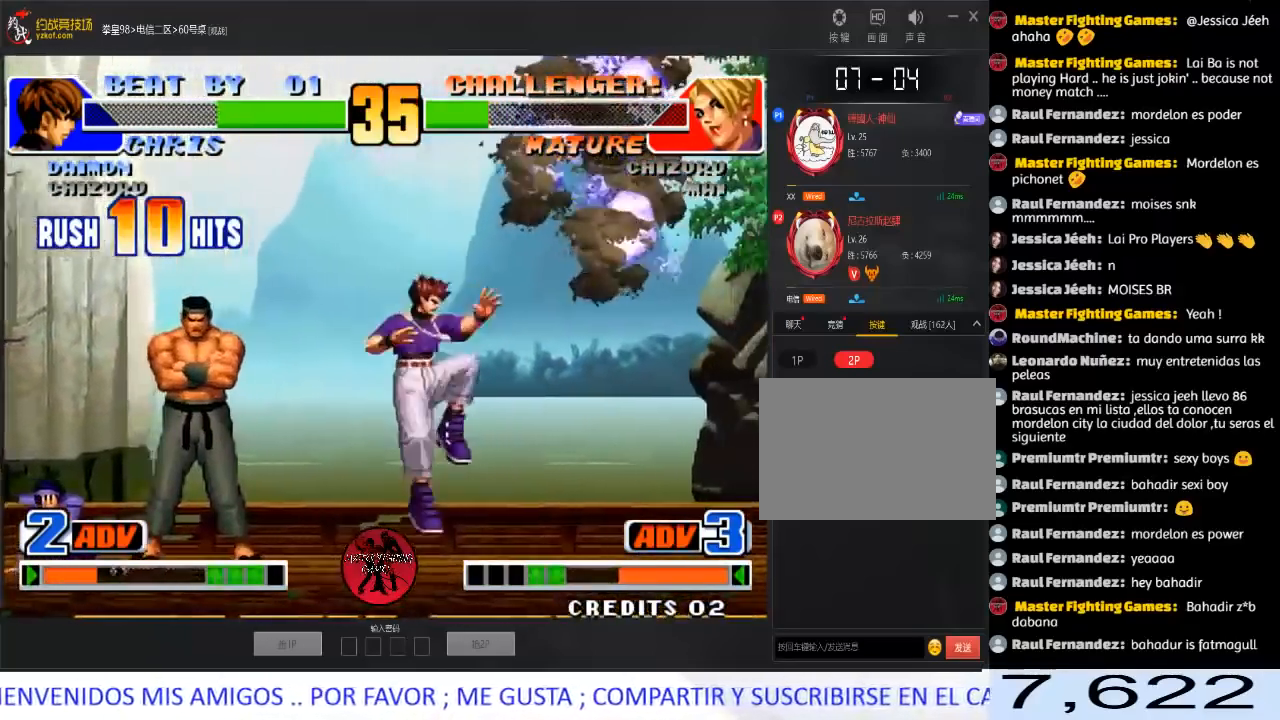
{"buttons": ["A", "B", "C"], "left_stick": "center", "events": [[50, "A", "down"], [50, "B", "down"], [50, "C", "down"], [67, "D", "down"], [133, "A", "up"], [133, "B", "up"], [133, "C", "up"], [133, "D", "up"], [217, "A", "down"], [217, "B", "down"], [217, "C", "down"], [300, "A", "up"], [300, "B", "up"], [300, "C", "up"], [367, "A", "down"], [367, "B", "down"], [367, "C", "down"]]}
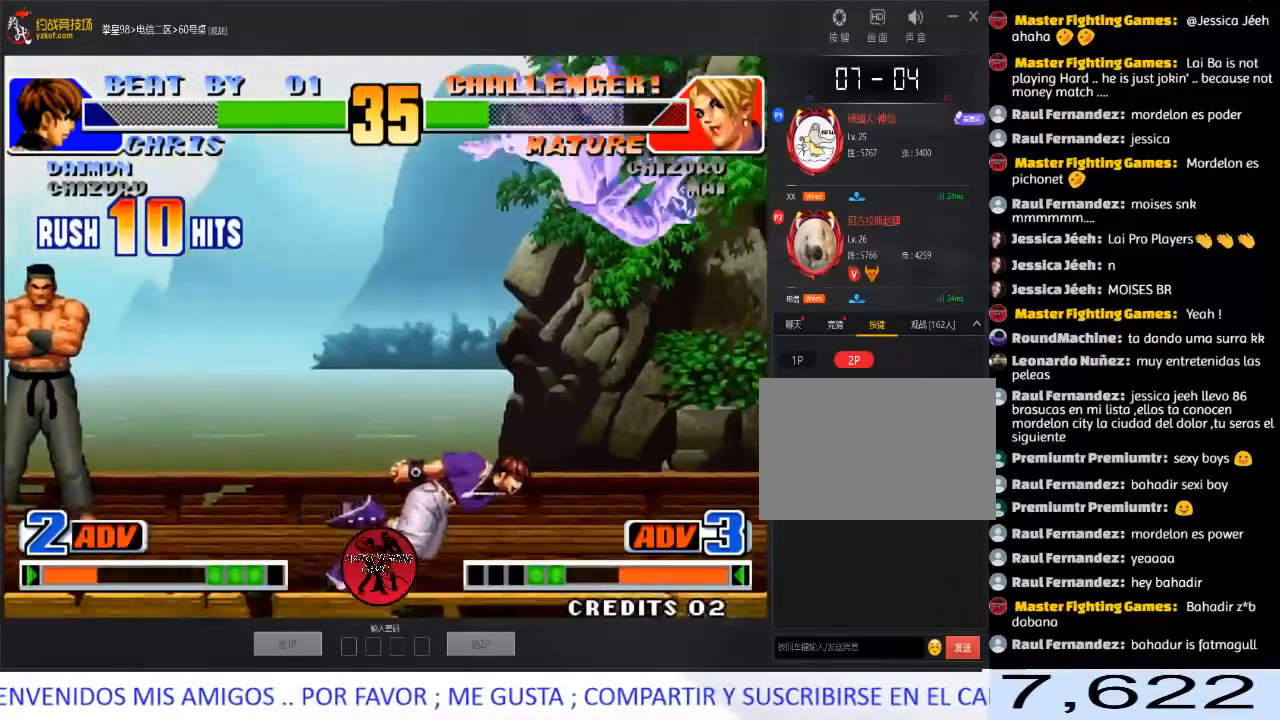
{"buttons": [], "left_stick": "center", "events": [[17, "C", "up"], [33, "B", "up"], [100, "A", "up"]]}
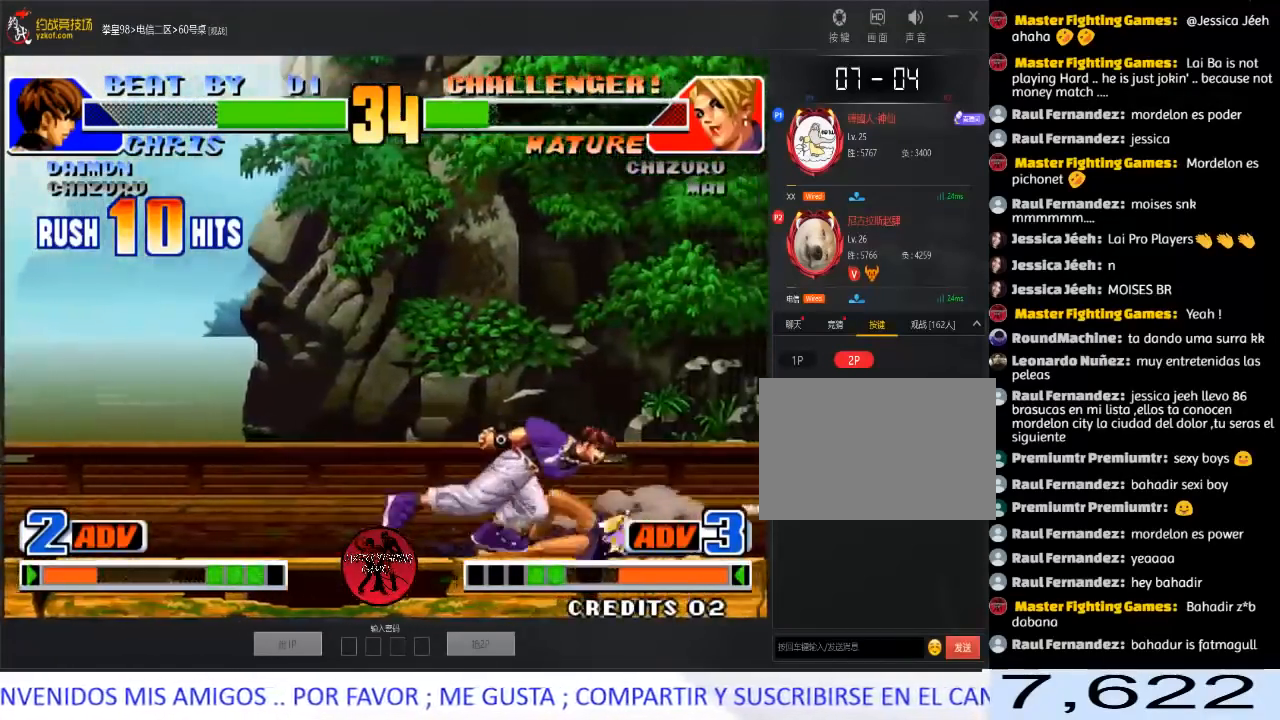
{"buttons": [], "left_stick": "down-right", "events": [[200, "left_stick", "down-right"]]}
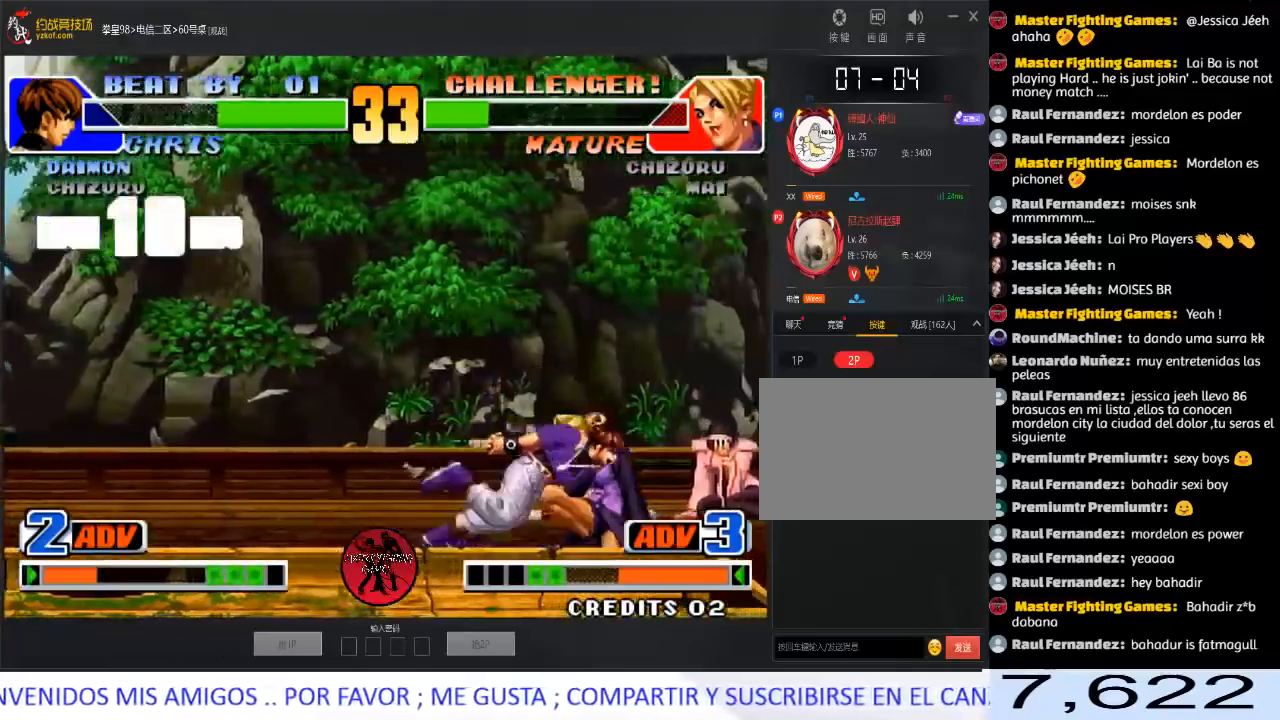
{"buttons": [], "left_stick": "down-right", "events": [[100, "left_stick", "left"], [117, "D", "down"], [367, "D", "up"], [450, "left_stick", "down-right"]]}
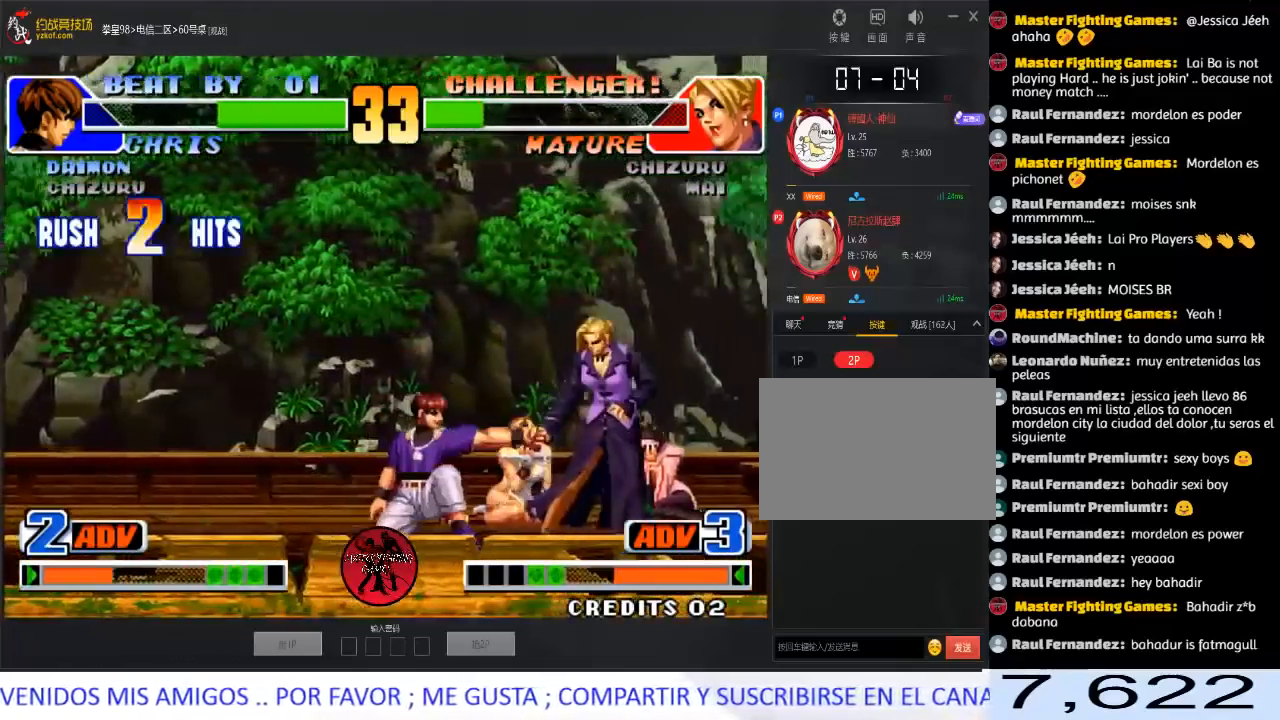
{"buttons": [], "left_stick": "down-right", "events": []}
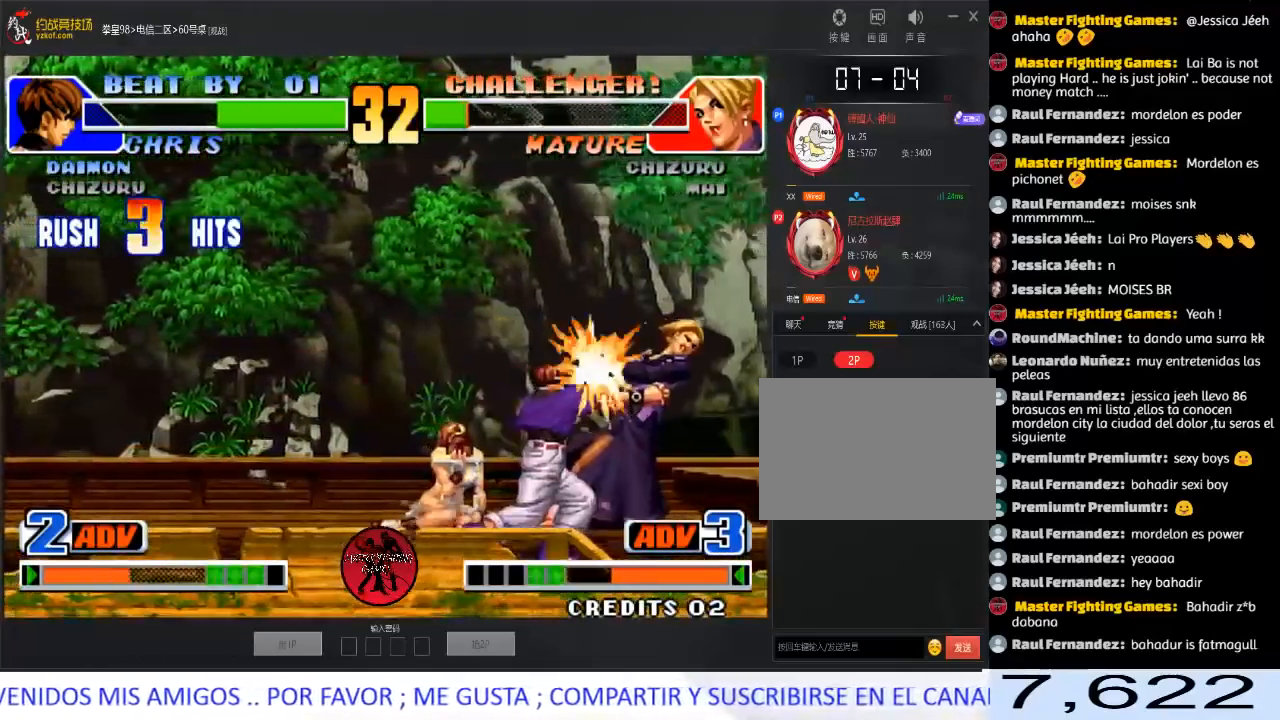
{"buttons": [], "left_stick": "down-right", "events": []}
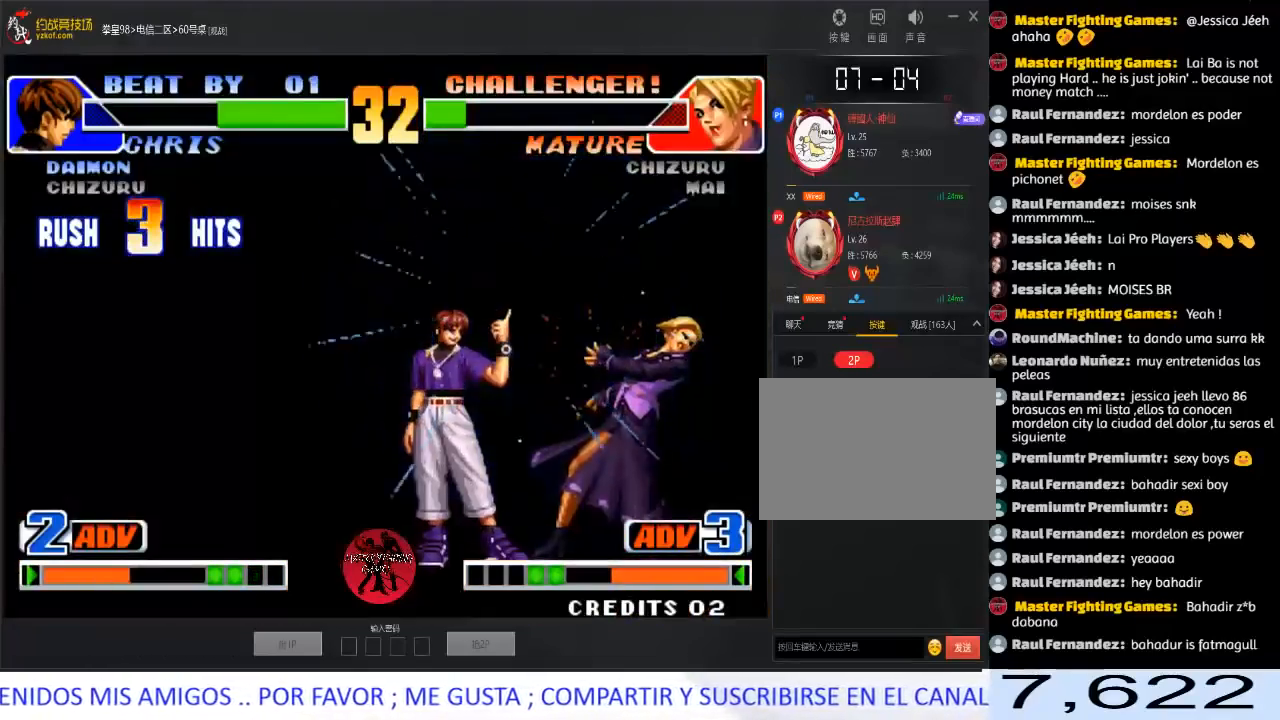
{"buttons": ["A", "B", "C", "D"], "left_stick": "down", "events": [[333, "left_stick", "down"], [417, "A", "down"], [417, "C", "down"], [433, "B", "down"], [433, "D", "down"]]}
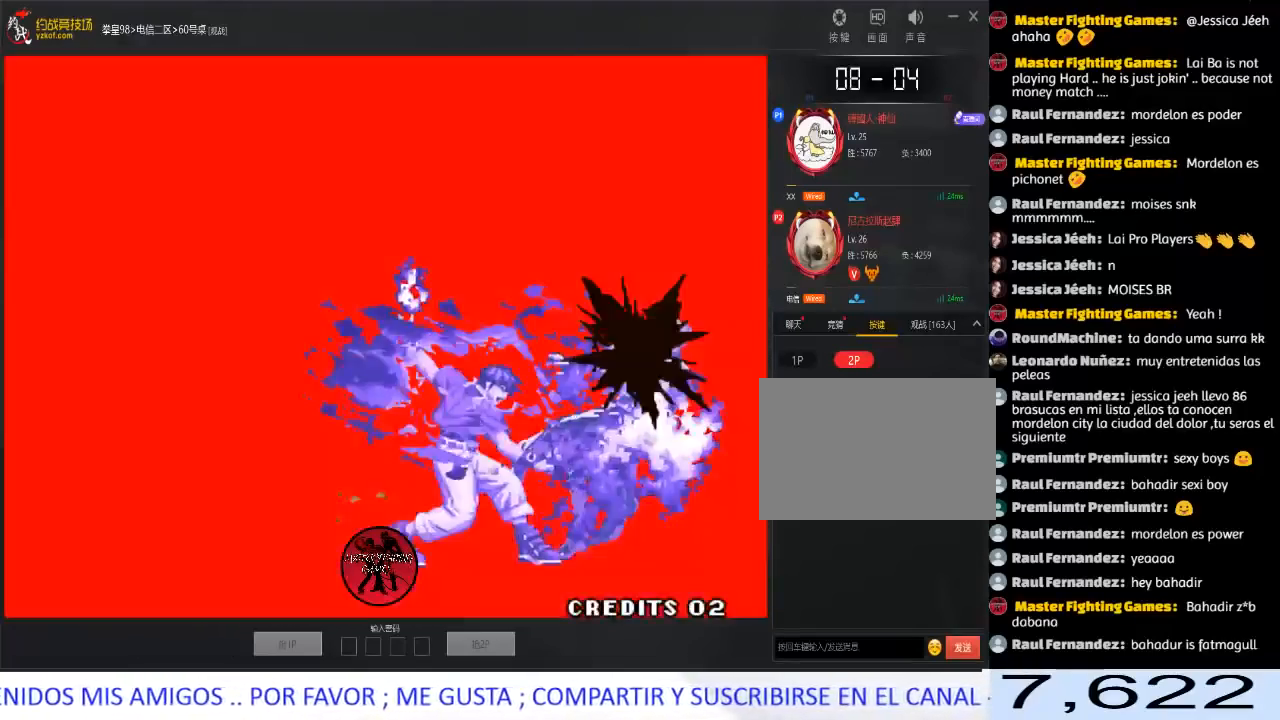
{"buttons": ["A", "C", "D"], "left_stick": "center", "events": [[200, "left_stick", "center"], [283, "B", "up"], [350, "A", "up"], [417, "A", "down"]]}
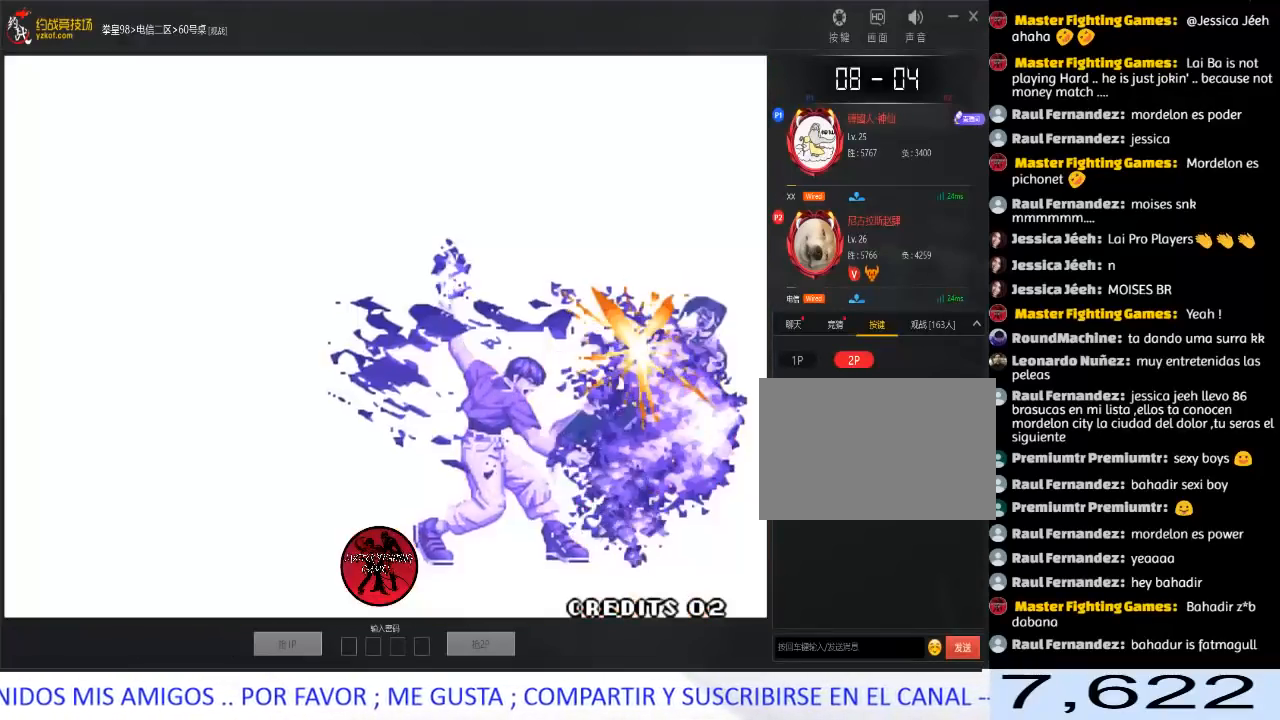
{"buttons": [], "left_stick": "center", "events": [[100, "C", "up"], [117, "A", "up"], [233, "A", "down"], [450, "A", "up"], [500, "D", "up"]]}
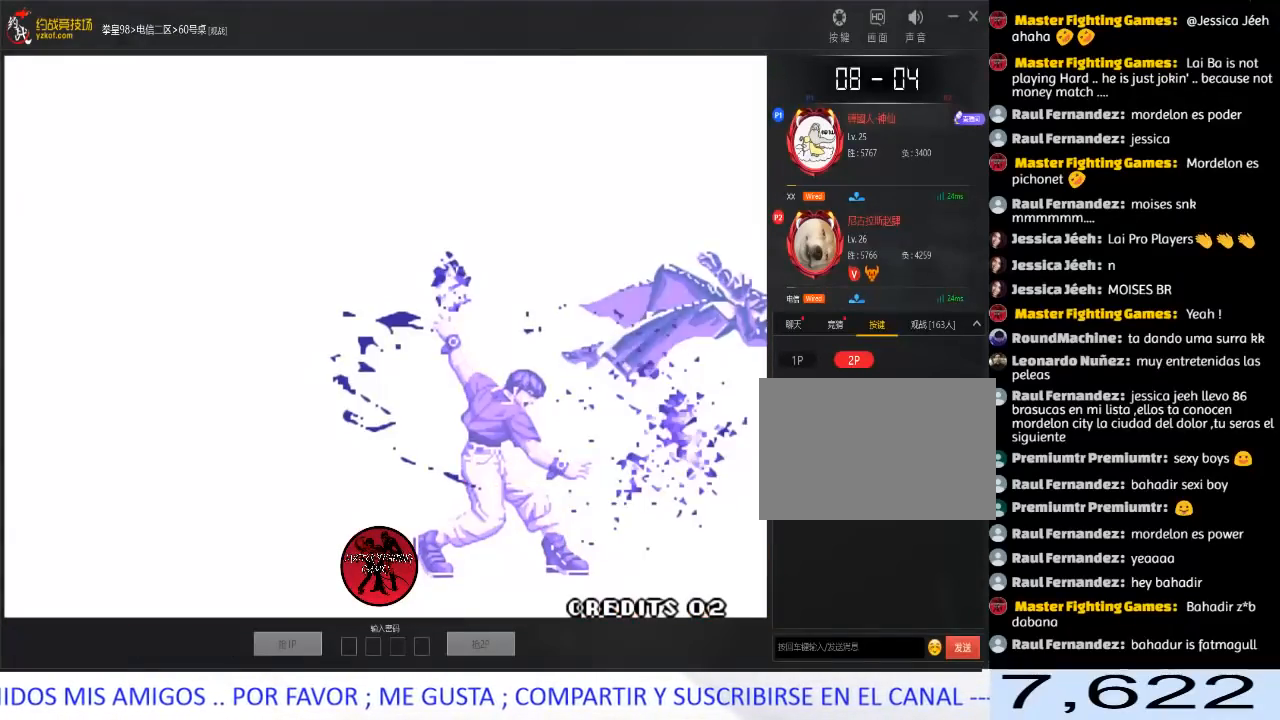
{"buttons": [], "left_stick": "center", "events": [[50, "A", "down"], [217, "A", "up"], [300, "A", "down"], [450, "A", "up"]]}
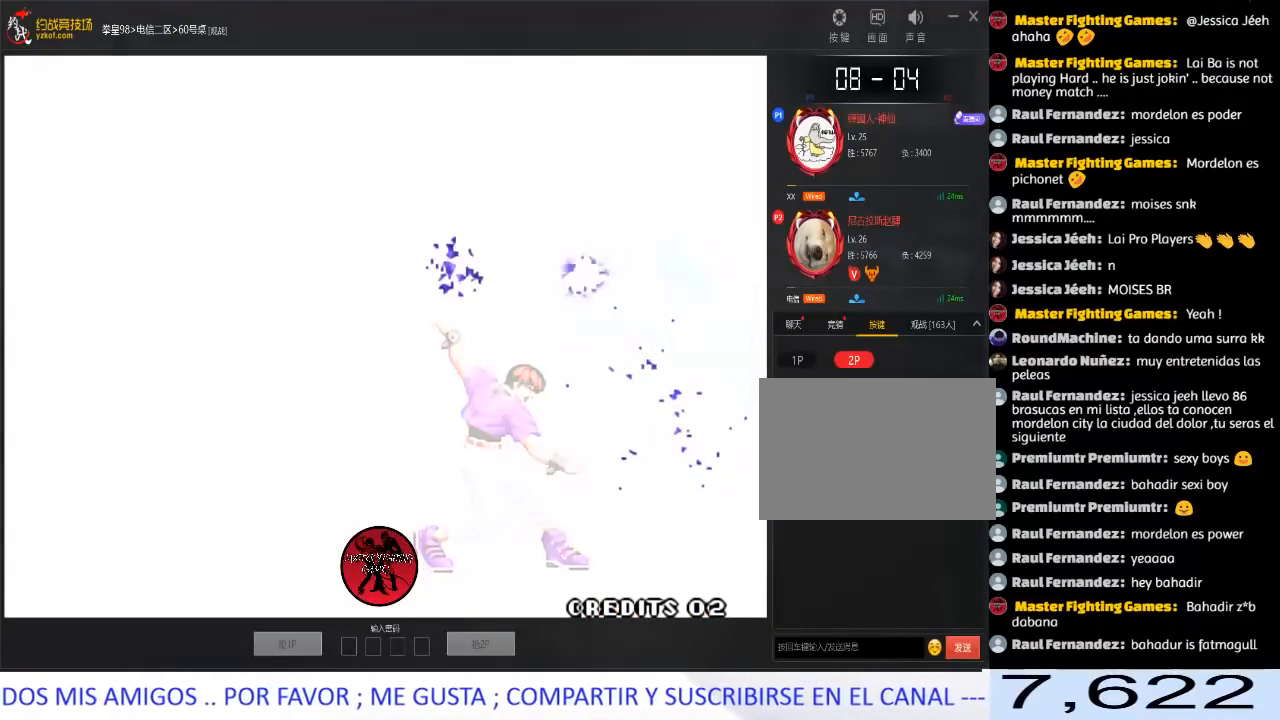
{"buttons": [], "left_stick": "center", "events": [[33, "A", "down"], [183, "A", "up"], [283, "A", "down"], [433, "A", "up"]]}
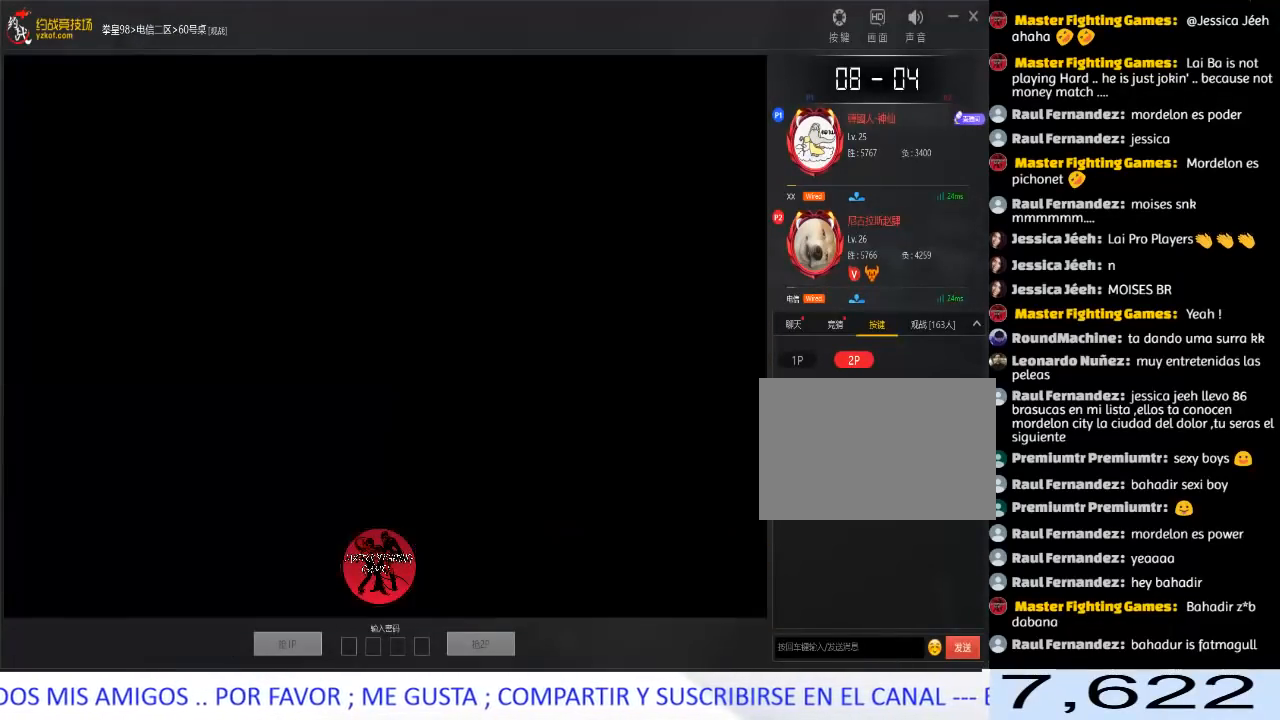
{"buttons": ["A"], "left_stick": "center", "events": [[33, "A", "down"], [167, "A", "up"], [267, "A", "down"], [400, "A", "up"], [483, "A", "down"]]}
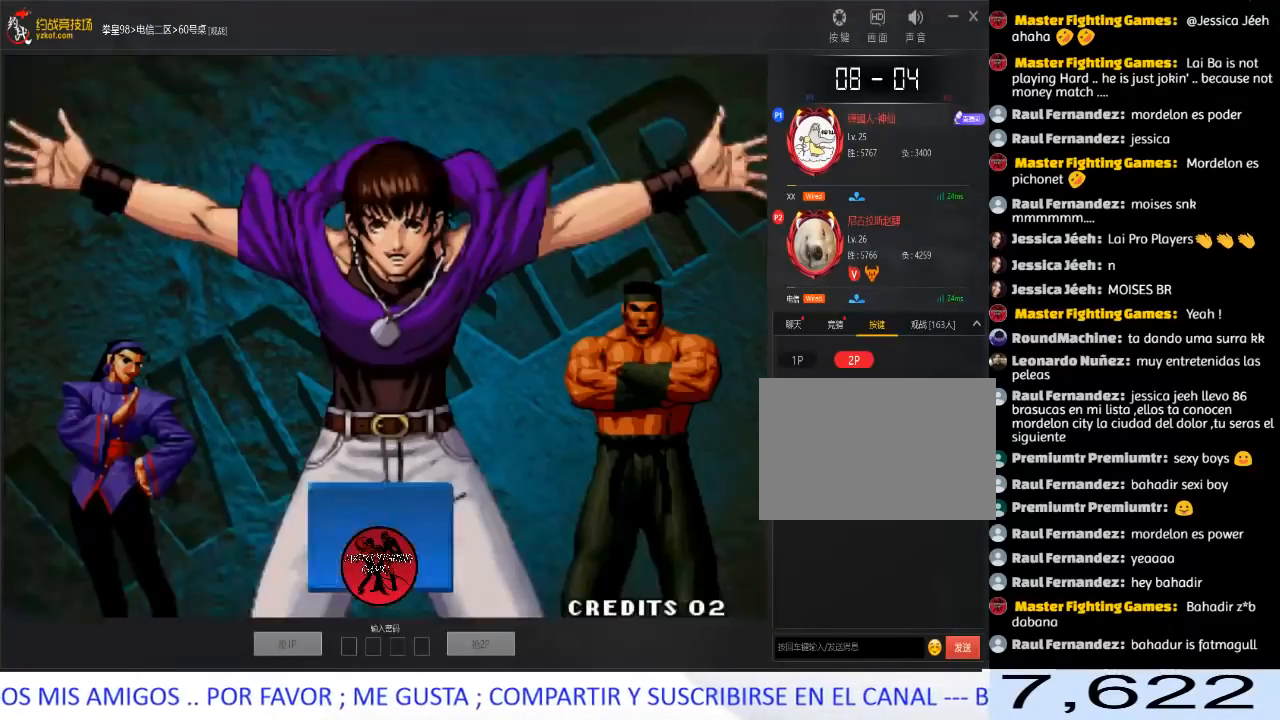
{"buttons": ["A"], "left_stick": "center", "events": [[133, "A", "up"], [200, "A", "down"], [383, "A", "up"], [417, "A", "down"]]}
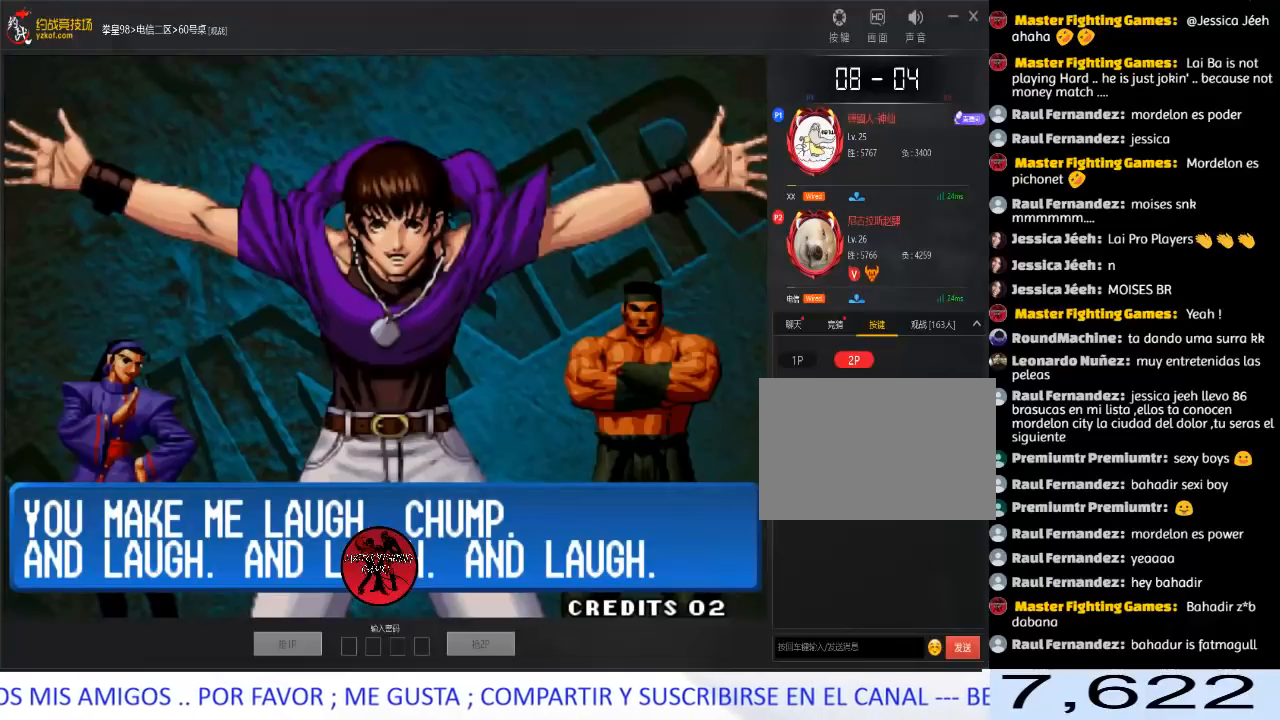
{"buttons": ["A"], "left_stick": "center", "events": [[100, "A", "up"], [167, "A", "down"], [350, "A", "up"], [450, "A", "down"]]}